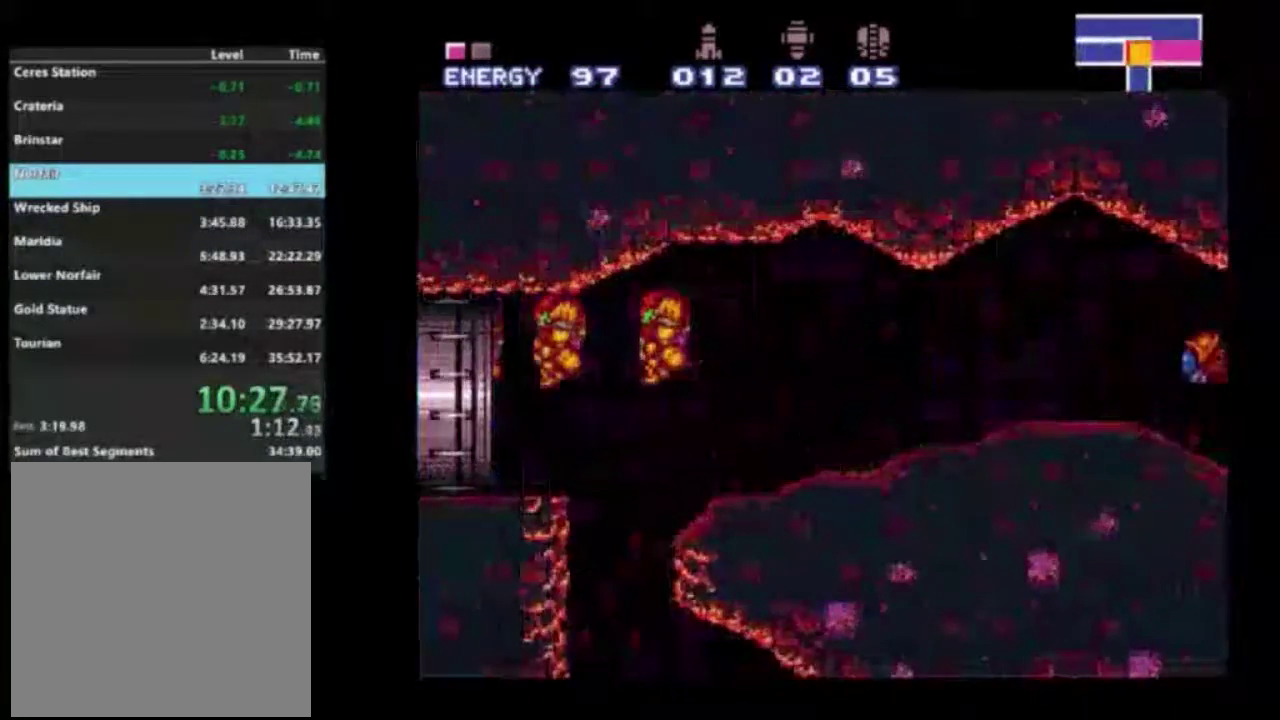
Gameplay with a controller (Xbox layout); each line is a JSON object with the inputs held at the frame after it (dt_ms = milliseconds from this image to that frame). "events" lists button and stick changes between this image and that frame as [ms after this image, input, new state], when the widget could be followed in between. Not read: L3 R3.
{"dt_ms": 500, "buttons": ["R2"], "left_stick": "left", "right_stick": "center", "events": []}
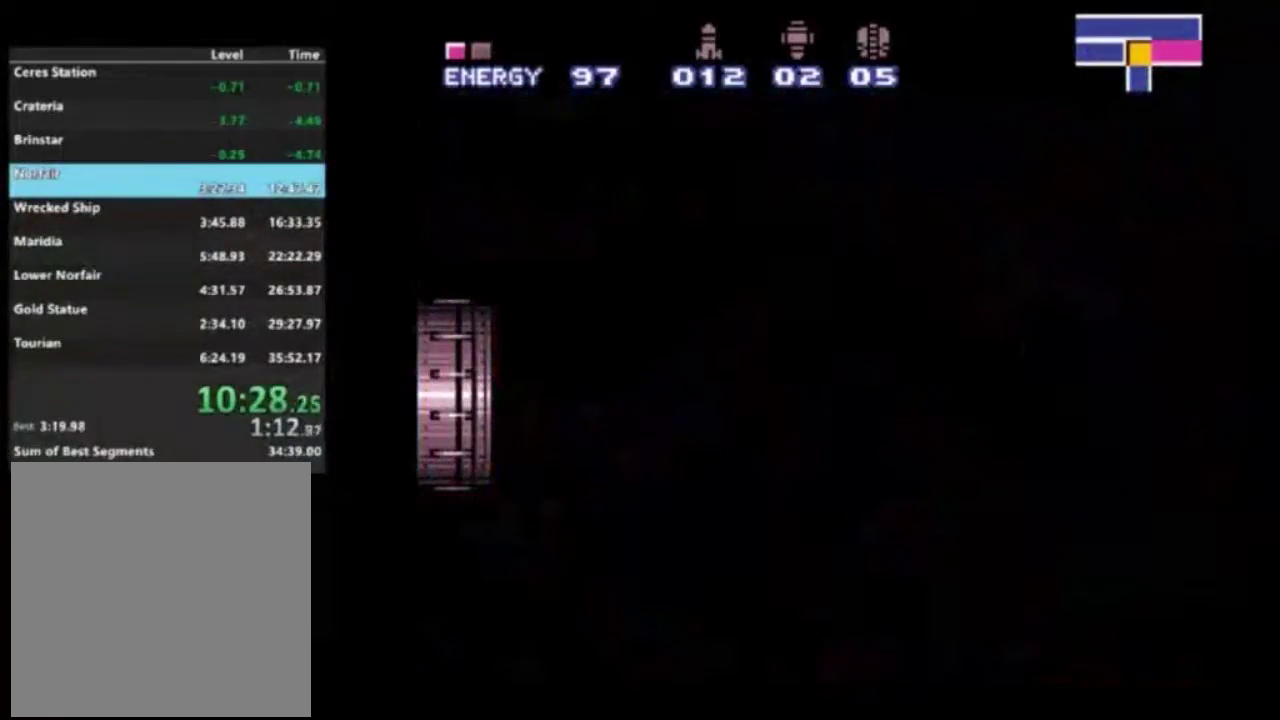
{"dt_ms": 500, "buttons": ["R2"], "left_stick": "left", "right_stick": "center", "events": []}
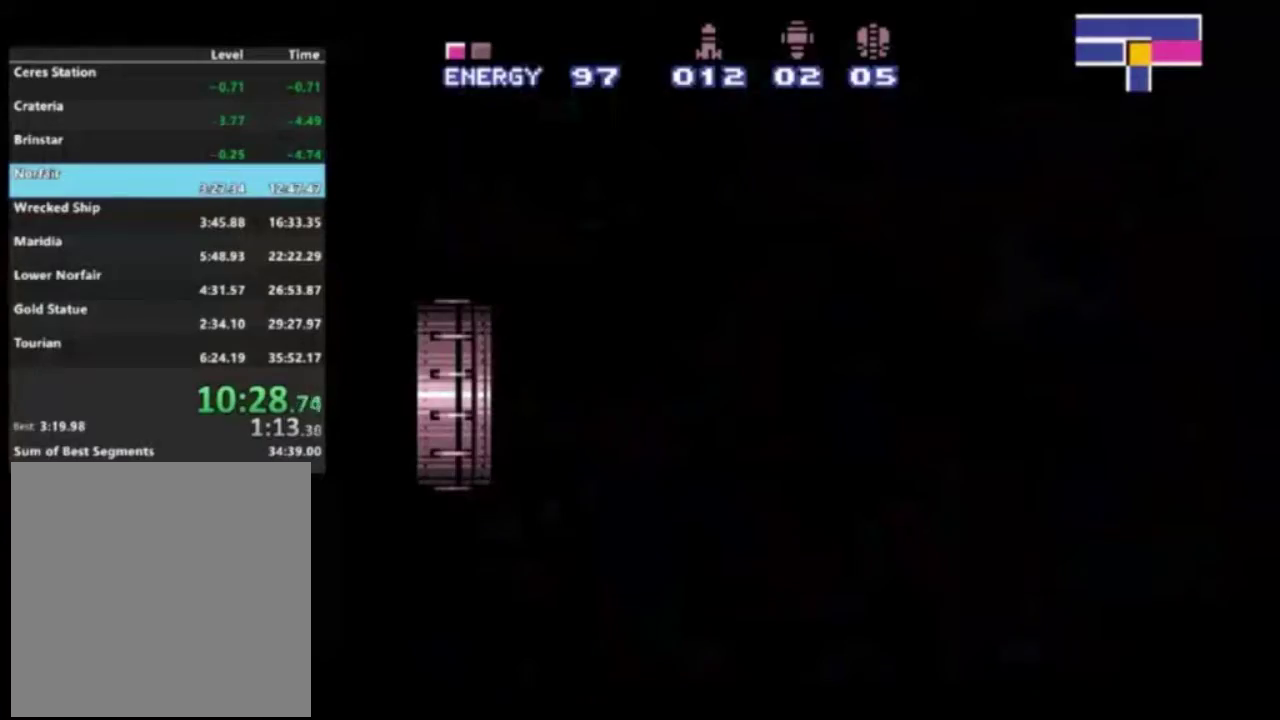
{"dt_ms": 500, "buttons": ["R2"], "left_stick": "left", "right_stick": "center", "events": []}
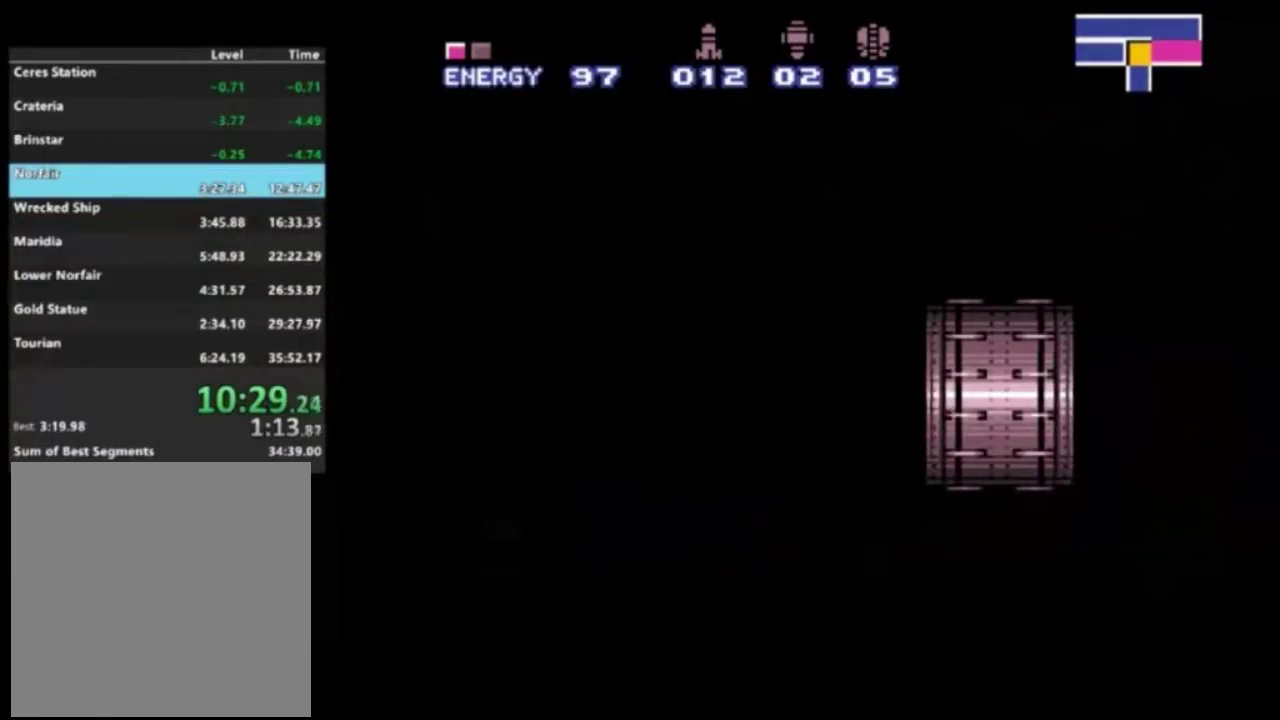
{"dt_ms": 400, "buttons": ["R2"], "left_stick": "left", "right_stick": "center", "events": []}
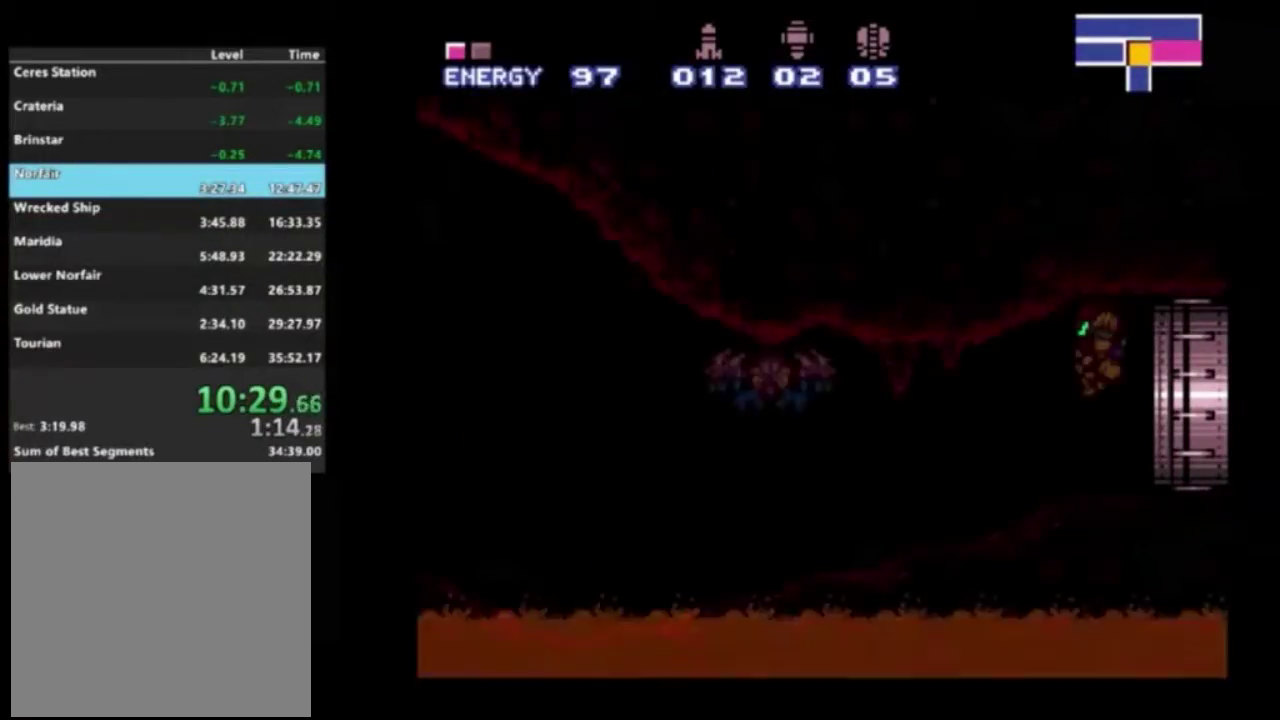
{"dt_ms": 600, "buttons": ["R2"], "left_stick": "left", "right_stick": "center", "events": []}
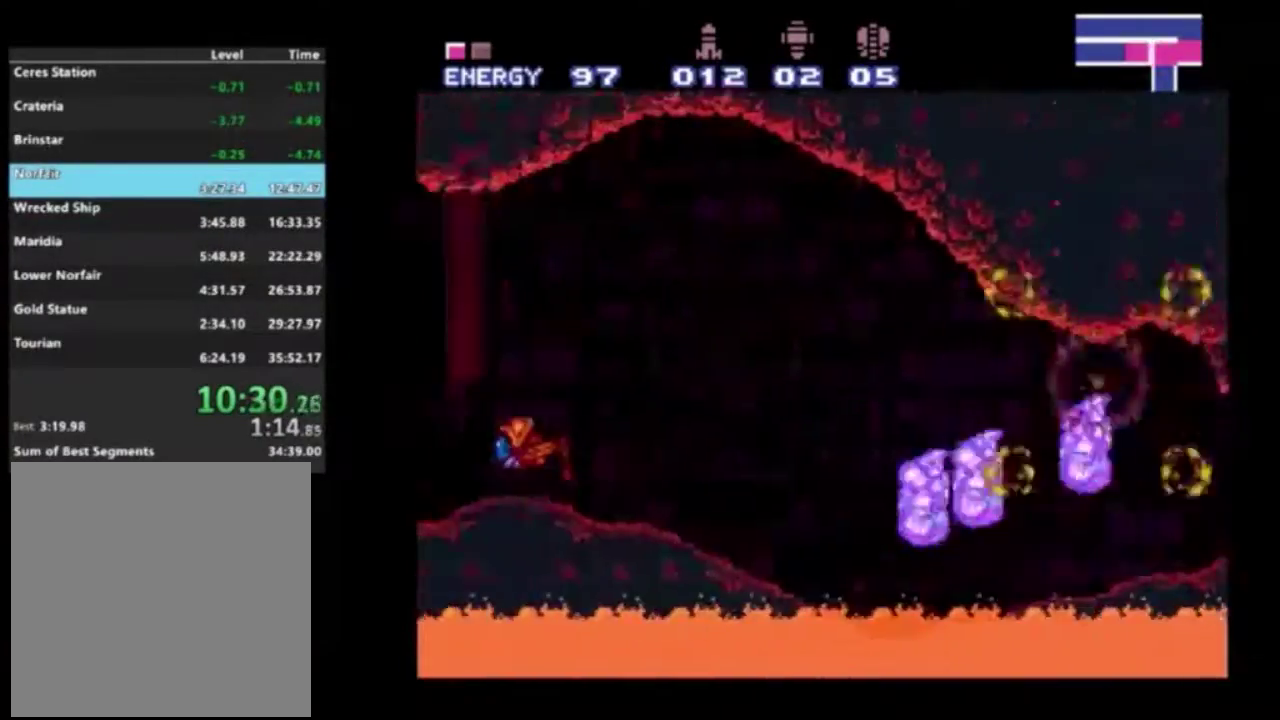
{"dt_ms": 500, "buttons": ["R2"], "left_stick": "left", "right_stick": "center", "events": []}
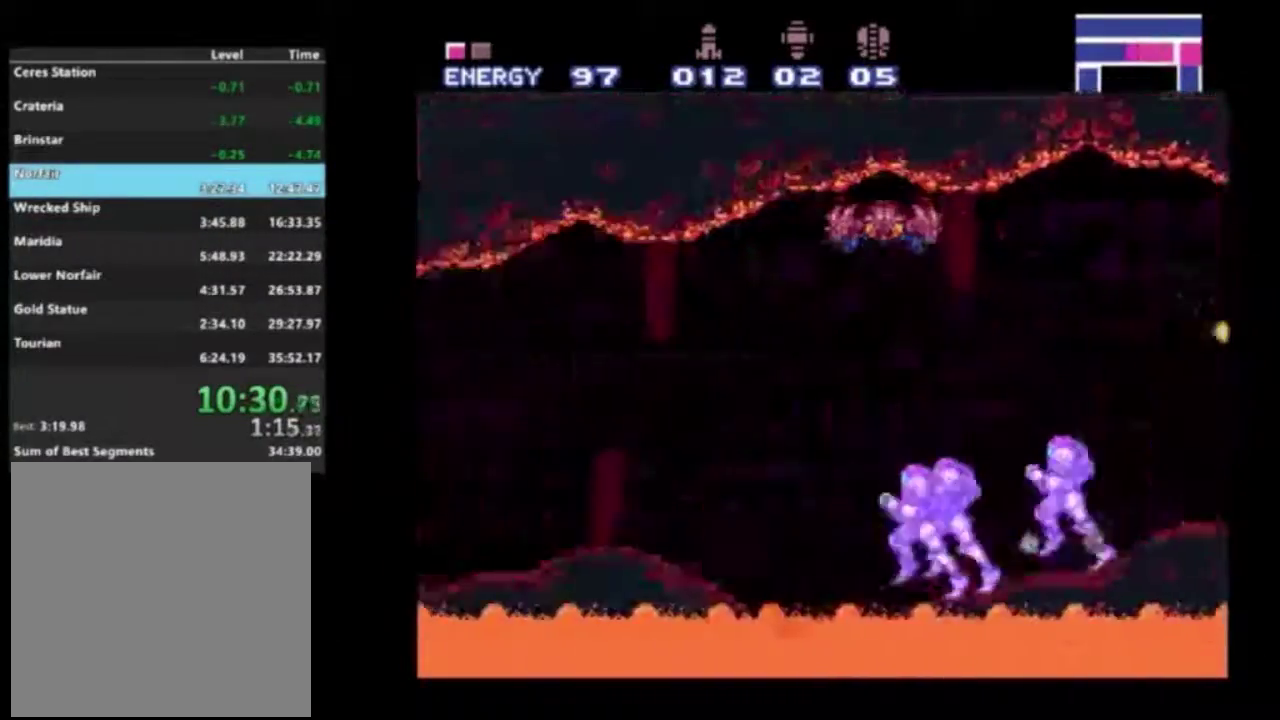
{"dt_ms": 500, "buttons": ["R2"], "left_stick": "left", "right_stick": "center", "events": []}
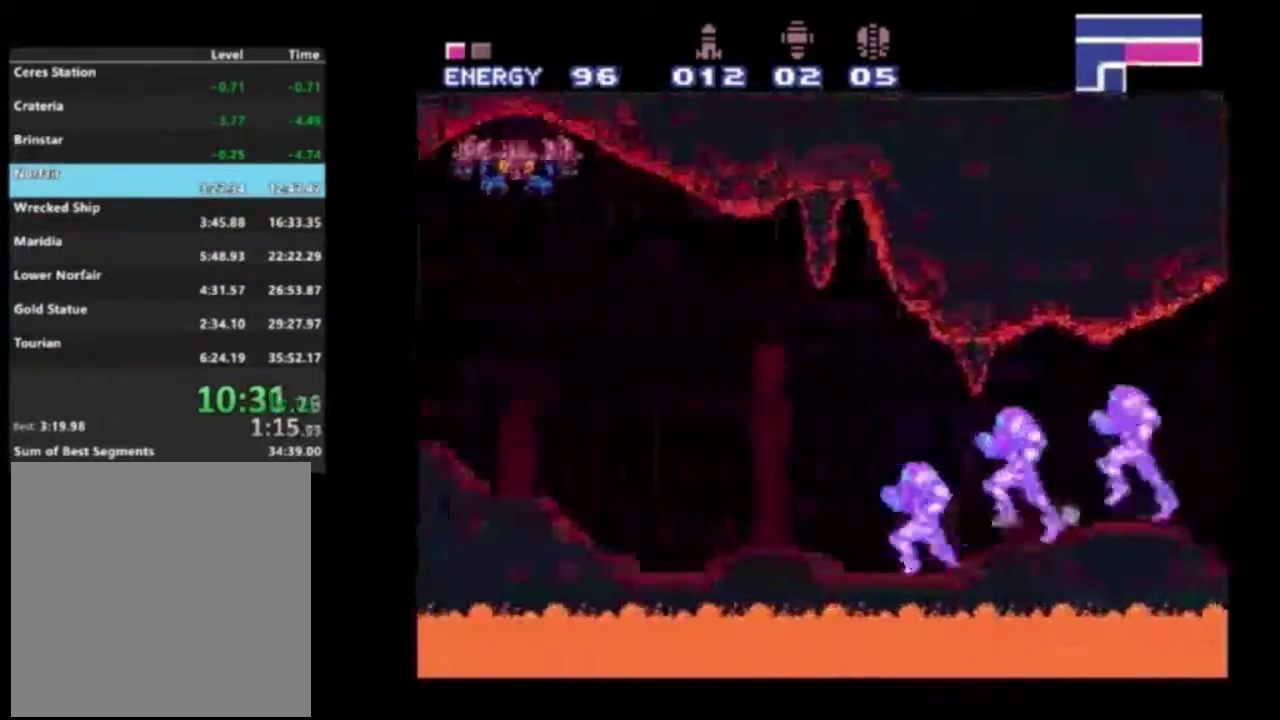
{"dt_ms": 500, "buttons": ["R2"], "left_stick": "left", "right_stick": "center", "events": []}
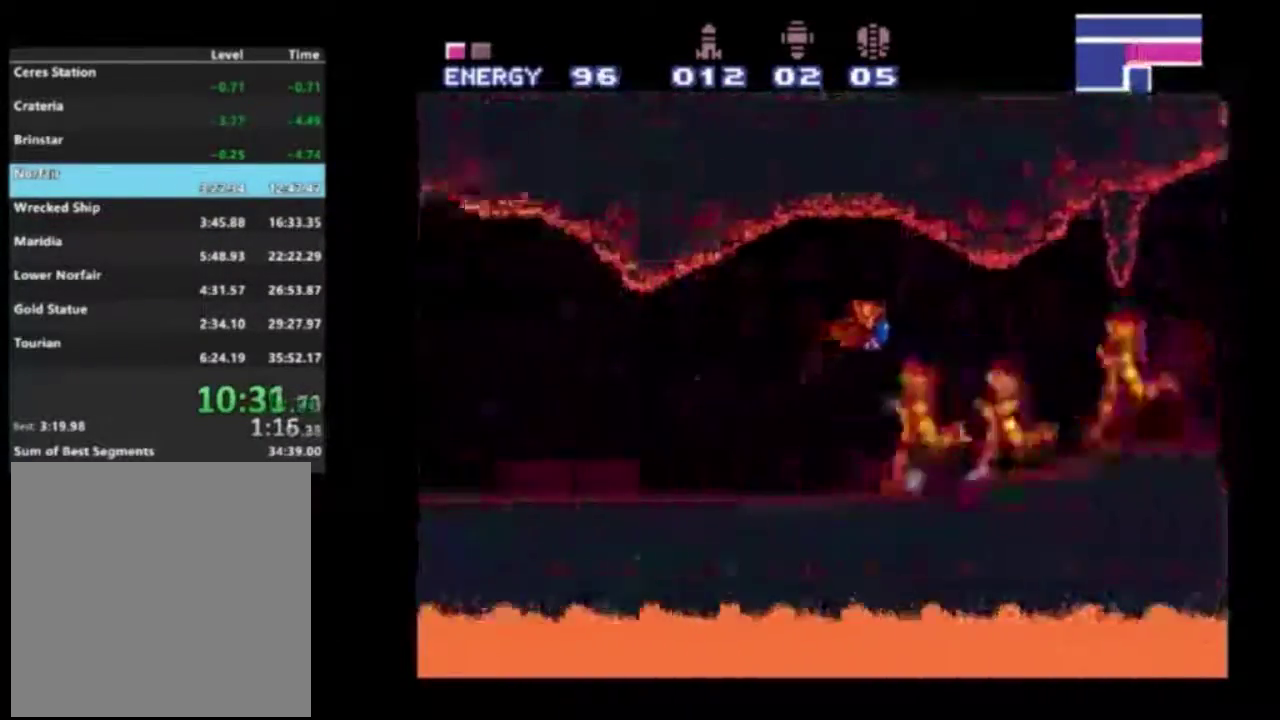
{"dt_ms": 600, "buttons": ["A", "R2", "DPAD_UP"], "left_stick": "left", "right_stick": "center", "events": [[250, "B", "down"], [333, "B", "up"], [517, "DPAD_UP", "down"], [600, "A", "down"]]}
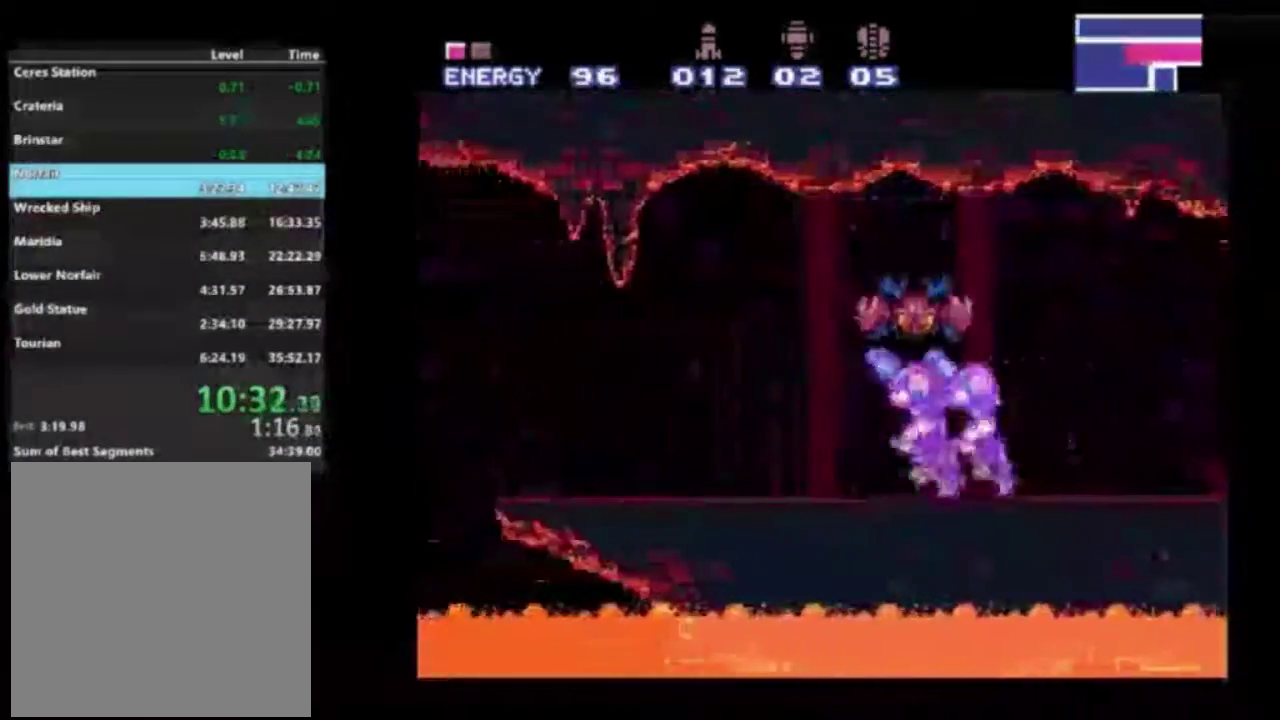
{"dt_ms": 300, "buttons": ["R2"], "left_stick": "center", "right_stick": "center", "events": [[100, "A", "up"], [150, "A", "down"], [150, "DPAD_UP", "up"], [150, "left_stick", "center"], [217, "A", "up"]]}
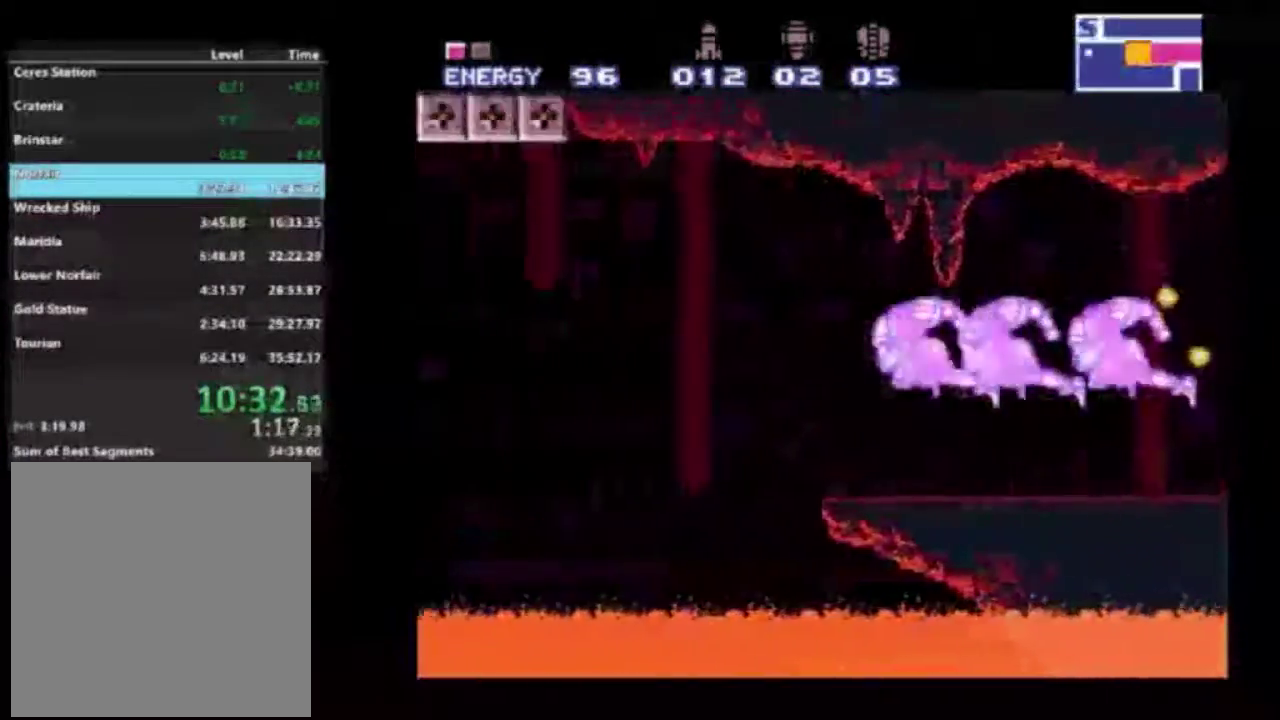
{"dt_ms": 600, "buttons": ["R2"], "left_stick": "center", "right_stick": "center", "events": []}
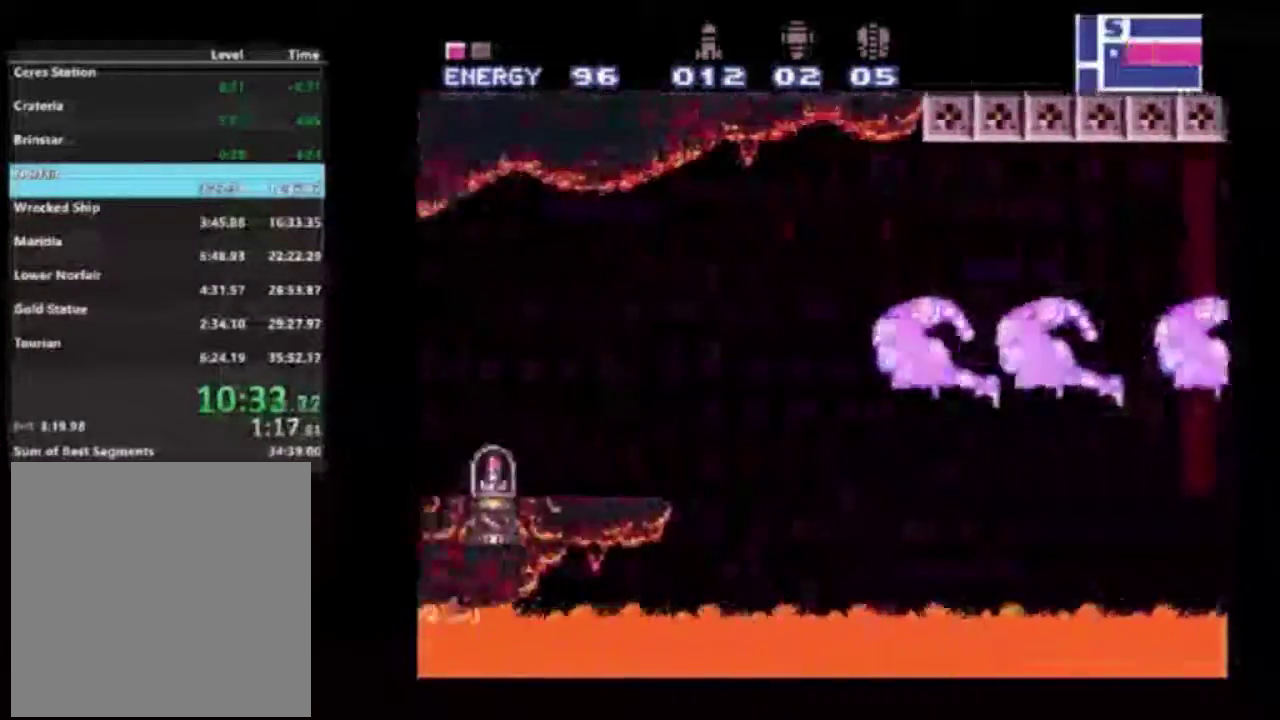
{"dt_ms": 300, "buttons": ["R2", "DPAD_DOWN"], "left_stick": "center", "right_stick": "center", "events": [[33, "DPAD_DOWN", "down"], [117, "DPAD_DOWN", "up"], [250, "DPAD_DOWN", "down"]]}
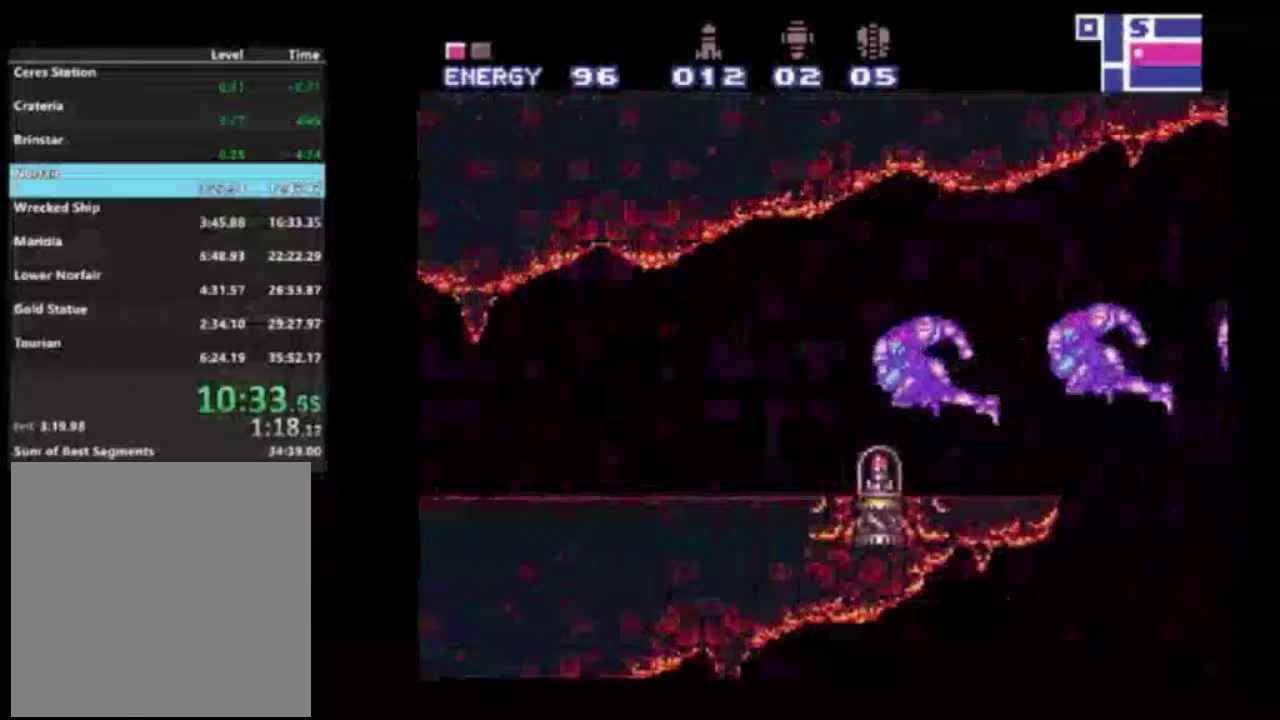
{"dt_ms": 500, "buttons": ["A", "R2"], "left_stick": "center", "right_stick": "center", "events": [[50, "DPAD_DOWN", "up"], [317, "A", "down"], [383, "A", "up"], [500, "A", "down"]]}
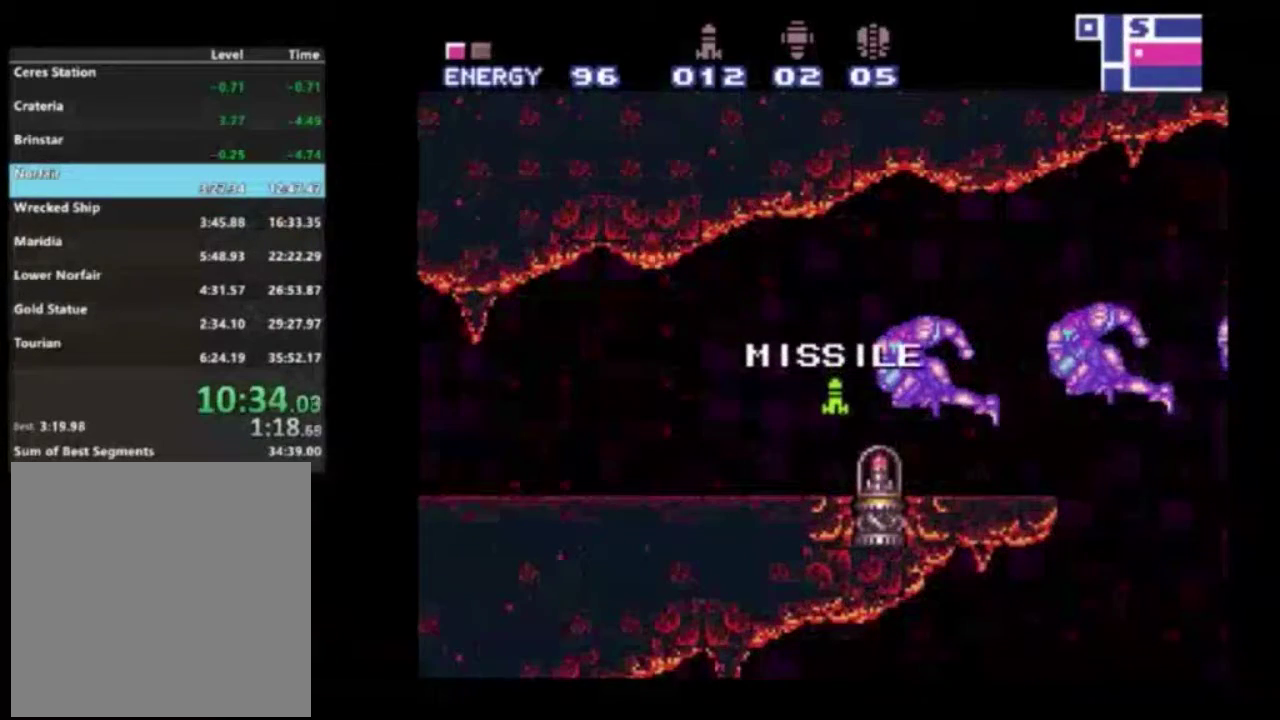
{"dt_ms": 700, "buttons": ["R2", "DPAD_DOWN"], "left_stick": "center", "right_stick": "center", "events": [[100, "A", "up"], [100, "DPAD_DOWN", "down"]]}
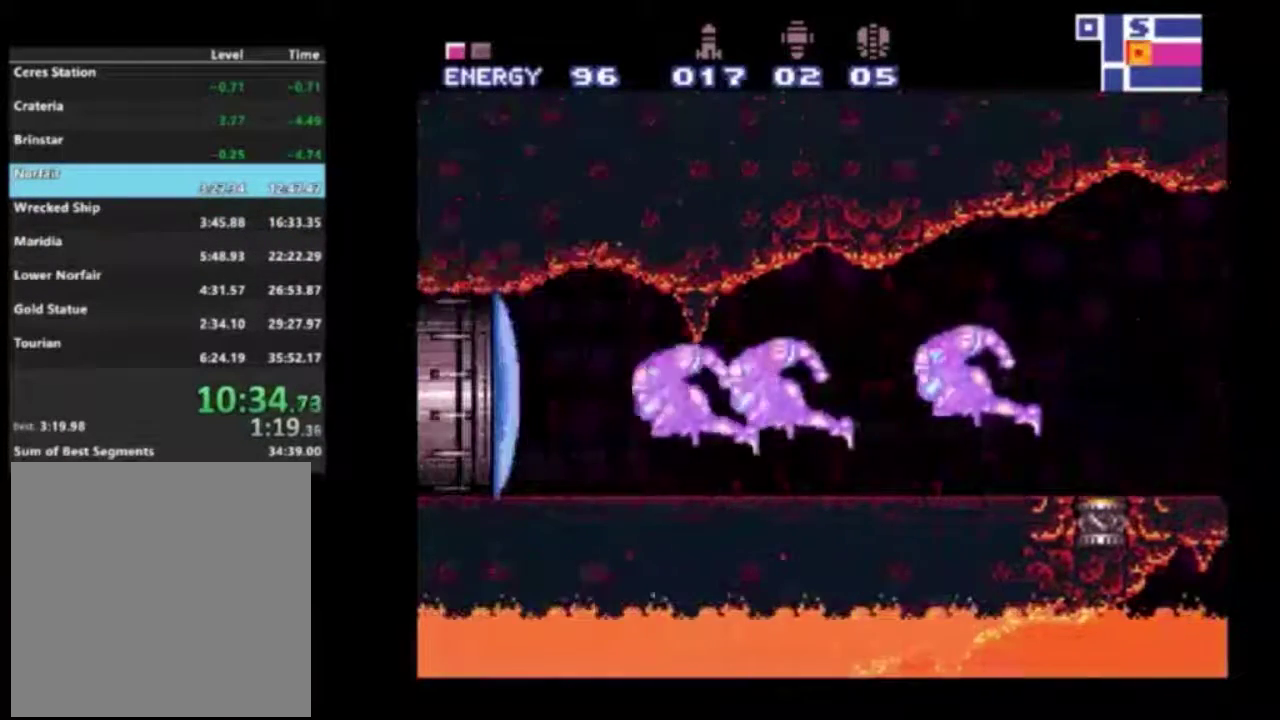
{"dt_ms": 500, "buttons": ["R2"], "left_stick": "center", "right_stick": "center", "events": [[200, "DPAD_DOWN", "up"]]}
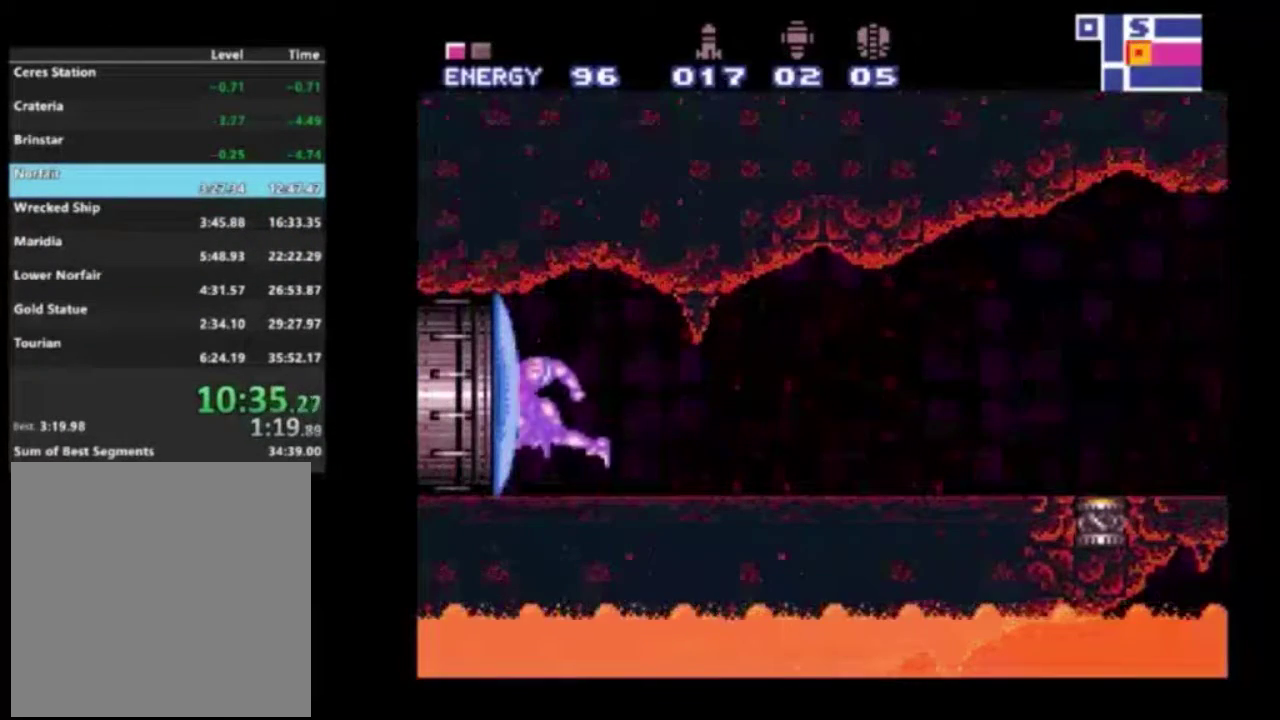
{"dt_ms": 300, "buttons": ["R2", "DPAD_LEFT"], "left_stick": "center", "right_stick": "center", "events": [[233, "DPAD_LEFT", "down"]]}
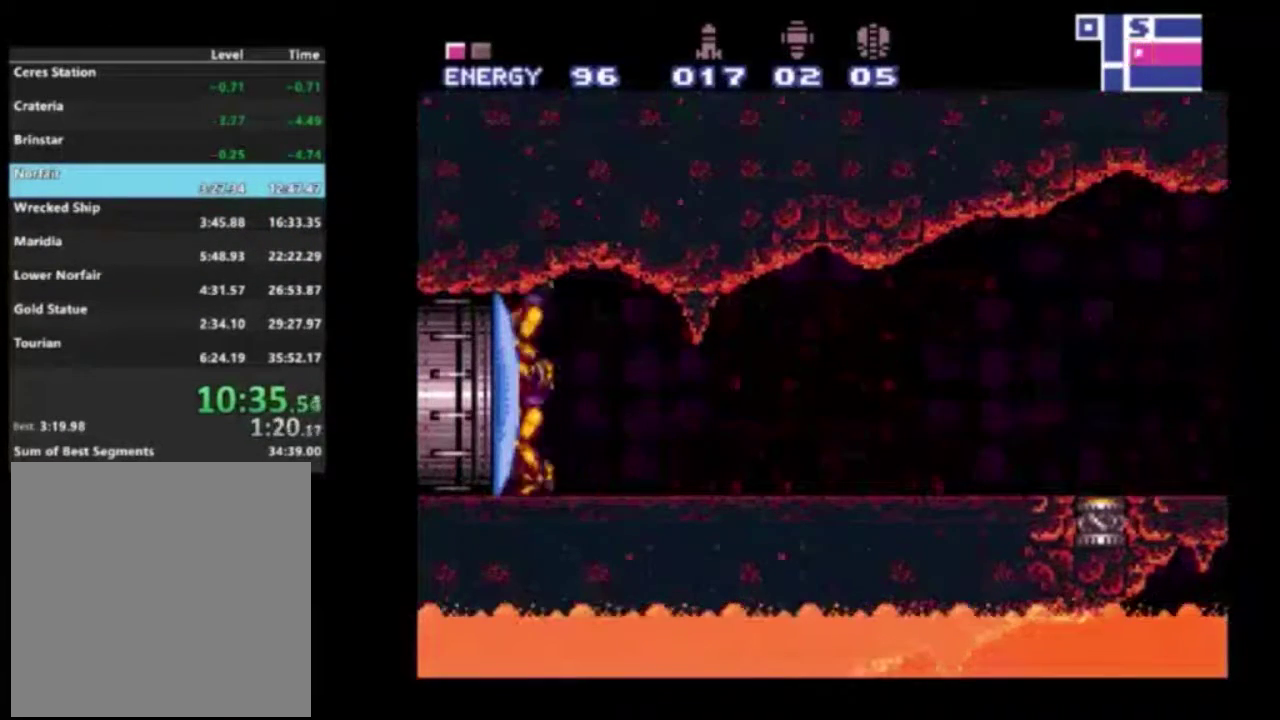
{"dt_ms": 400, "buttons": ["R2"], "left_stick": "center", "right_stick": "center", "events": [[167, "DPAD_LEFT", "up"], [300, "X", "down"], [400, "X", "up"]]}
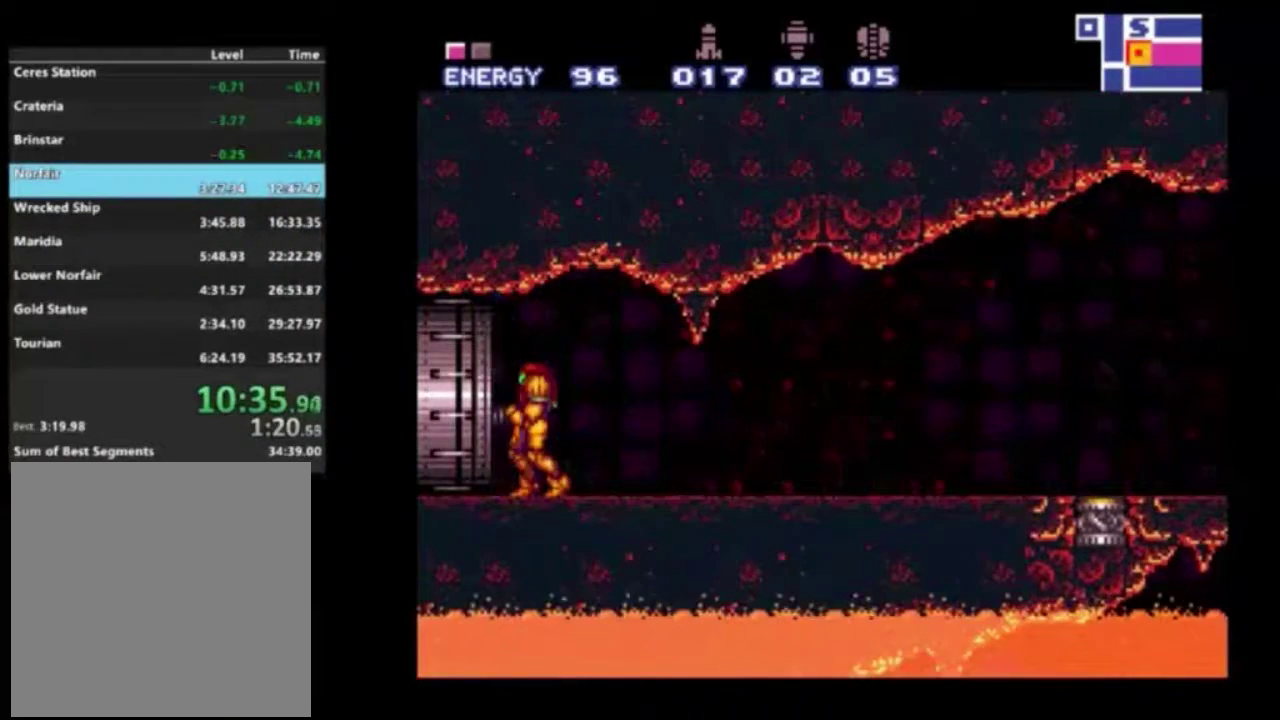
{"dt_ms": 300, "buttons": ["R2", "DPAD_LEFT"], "left_stick": "center", "right_stick": "center", "events": [[150, "DPAD_LEFT", "down"]]}
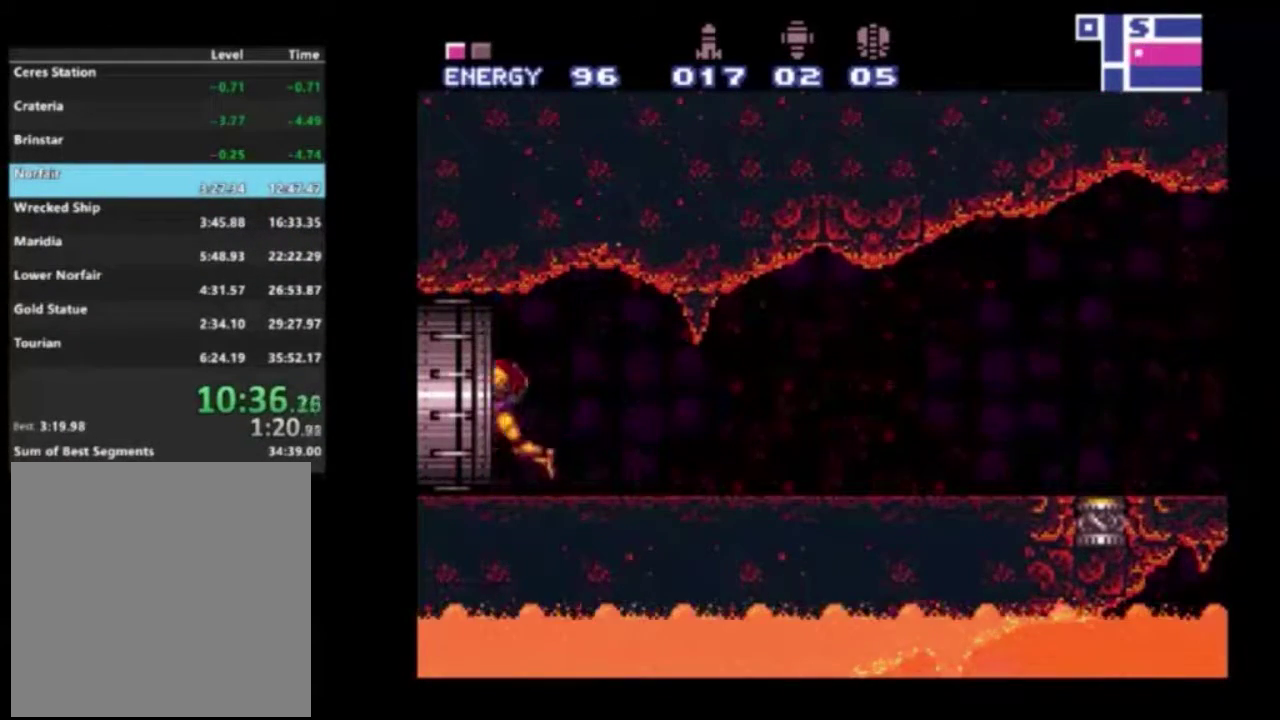
{"dt_ms": 500, "buttons": ["R2"], "left_stick": "center", "right_stick": "center", "events": [[133, "DPAD_LEFT", "up"]]}
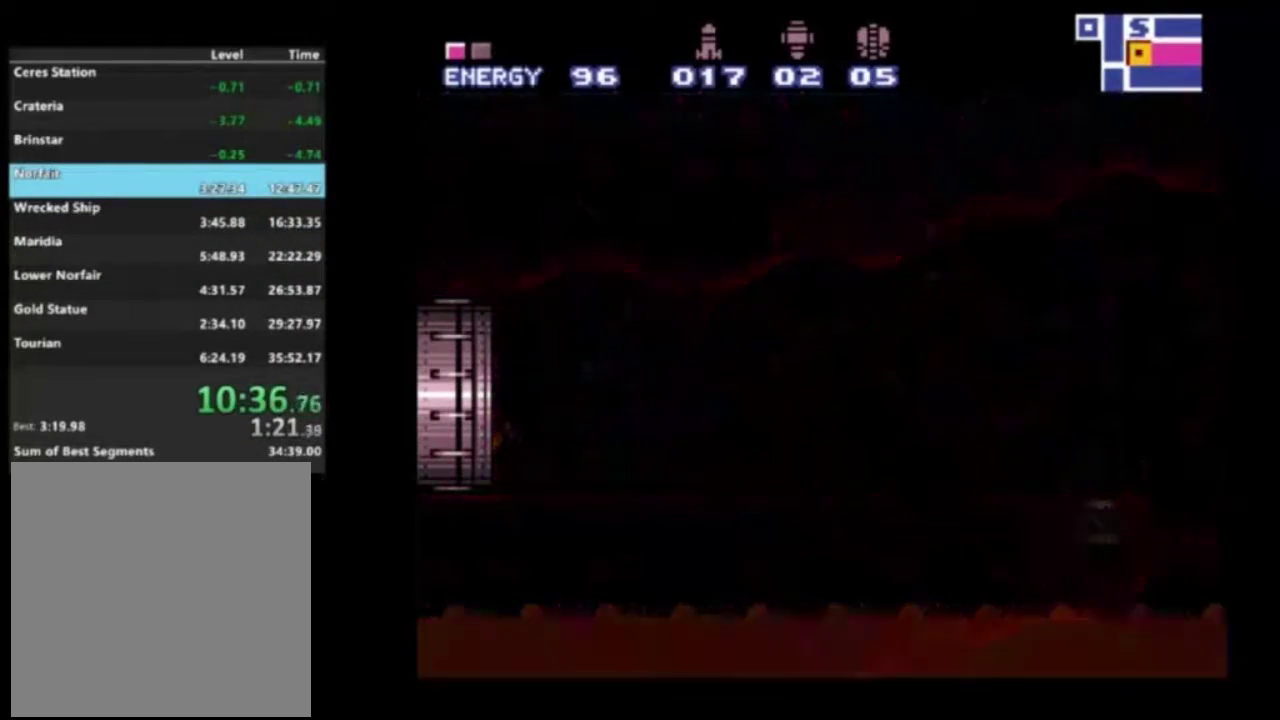
{"dt_ms": 500, "buttons": ["R2"], "left_stick": "center", "right_stick": "center", "events": []}
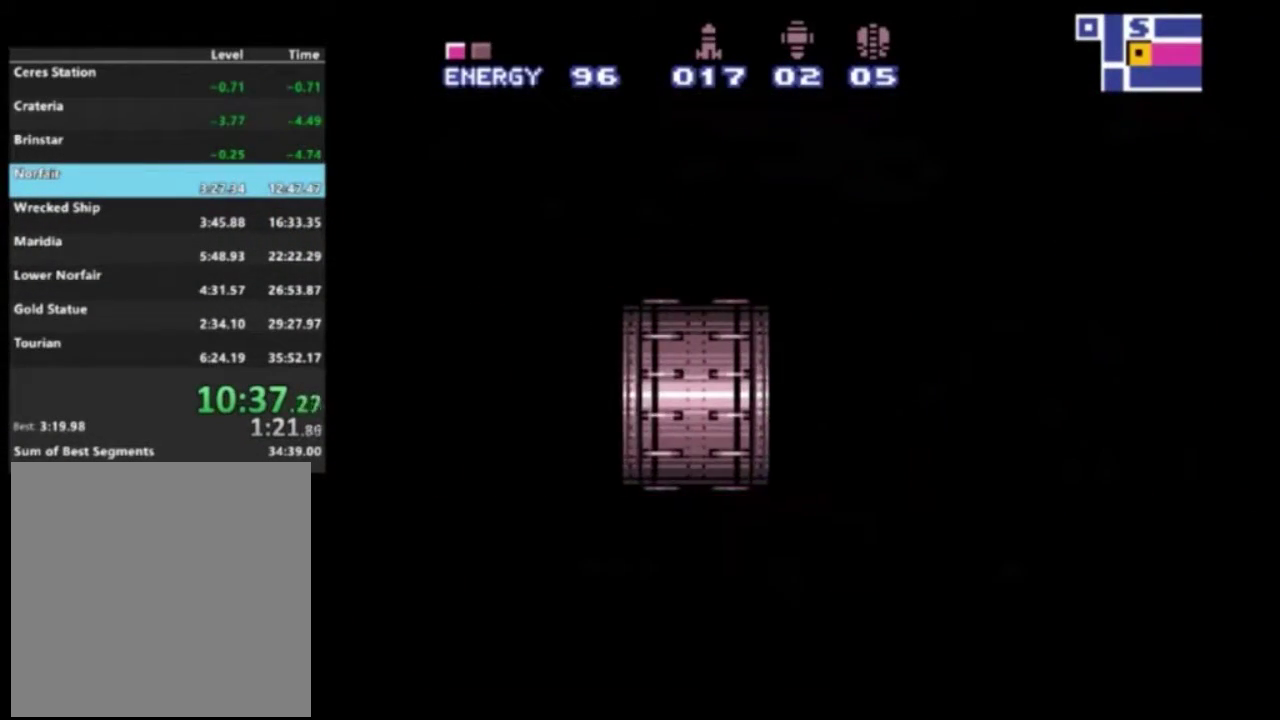
{"dt_ms": 500, "buttons": ["R2"], "left_stick": "center", "right_stick": "center", "events": []}
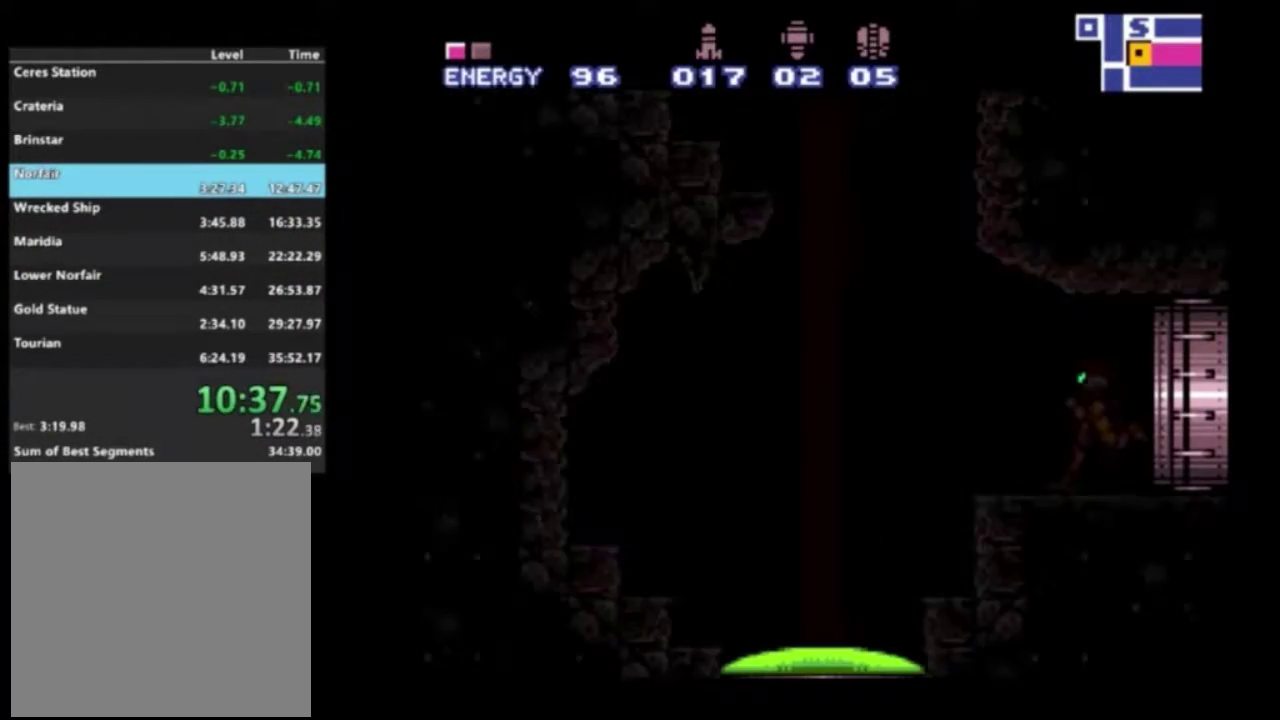
{"dt_ms": 300, "buttons": ["R2", "DPAD_LEFT"], "left_stick": "center", "right_stick": "center", "events": [[250, "DPAD_LEFT", "down"]]}
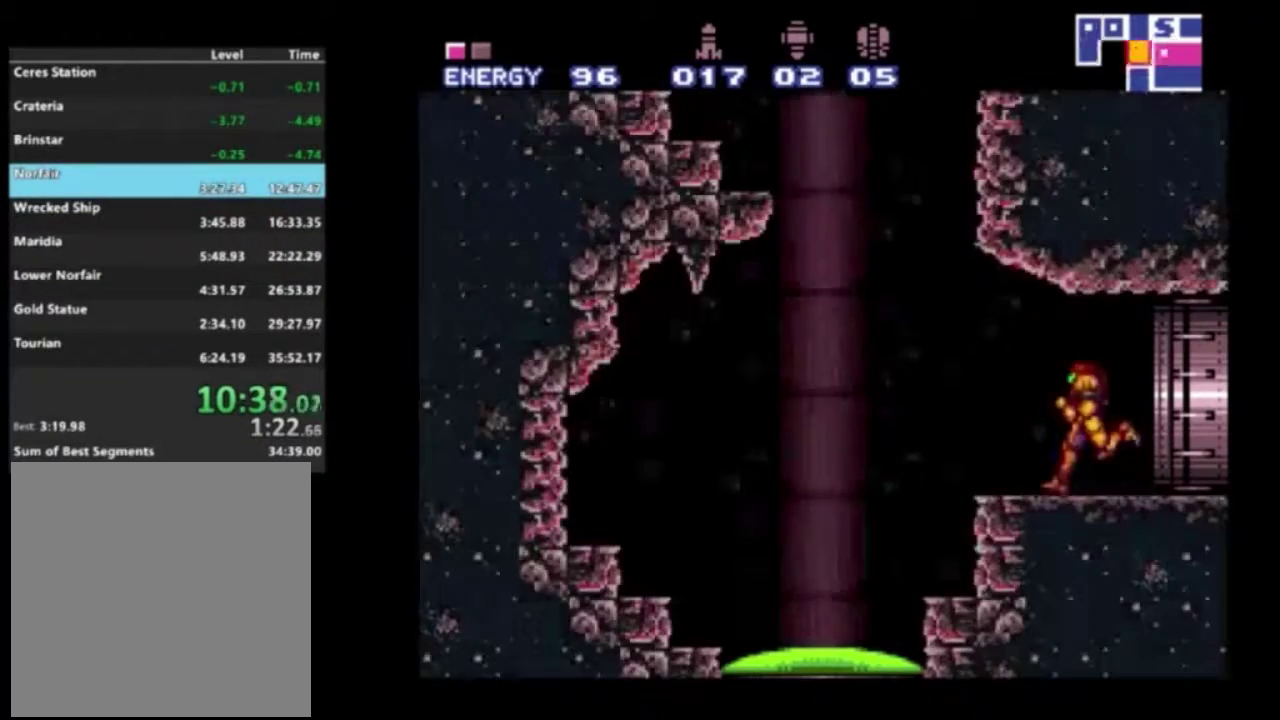
{"dt_ms": 800, "buttons": ["R2", "DPAD_LEFT"], "left_stick": "center", "right_stick": "center", "events": [[150, "A", "down"], [650, "A", "up"], [650, "R1", "down"], [800, "R1", "up"]]}
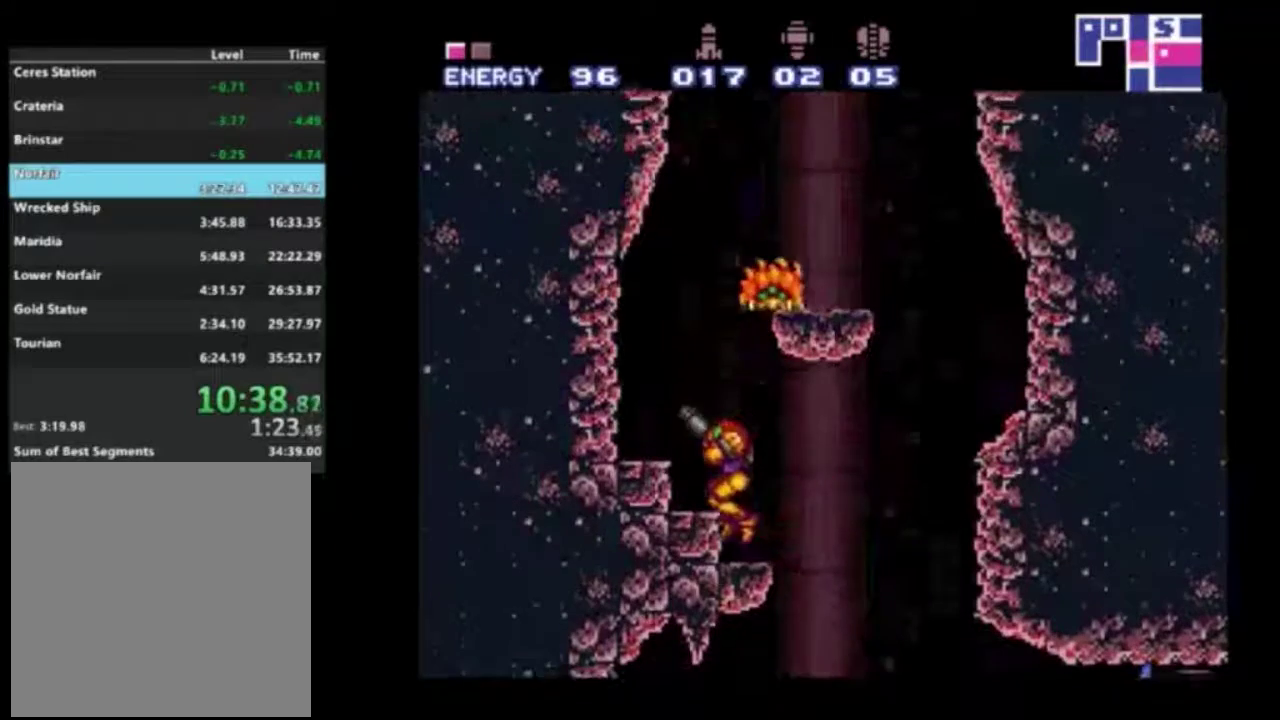
{"dt_ms": 300, "buttons": ["X", "R2", "DPAD_UP"], "left_stick": "center", "right_stick": "center", "events": [[83, "DPAD_LEFT", "up"], [183, "DPAD_UP", "down"], [300, "X", "down"]]}
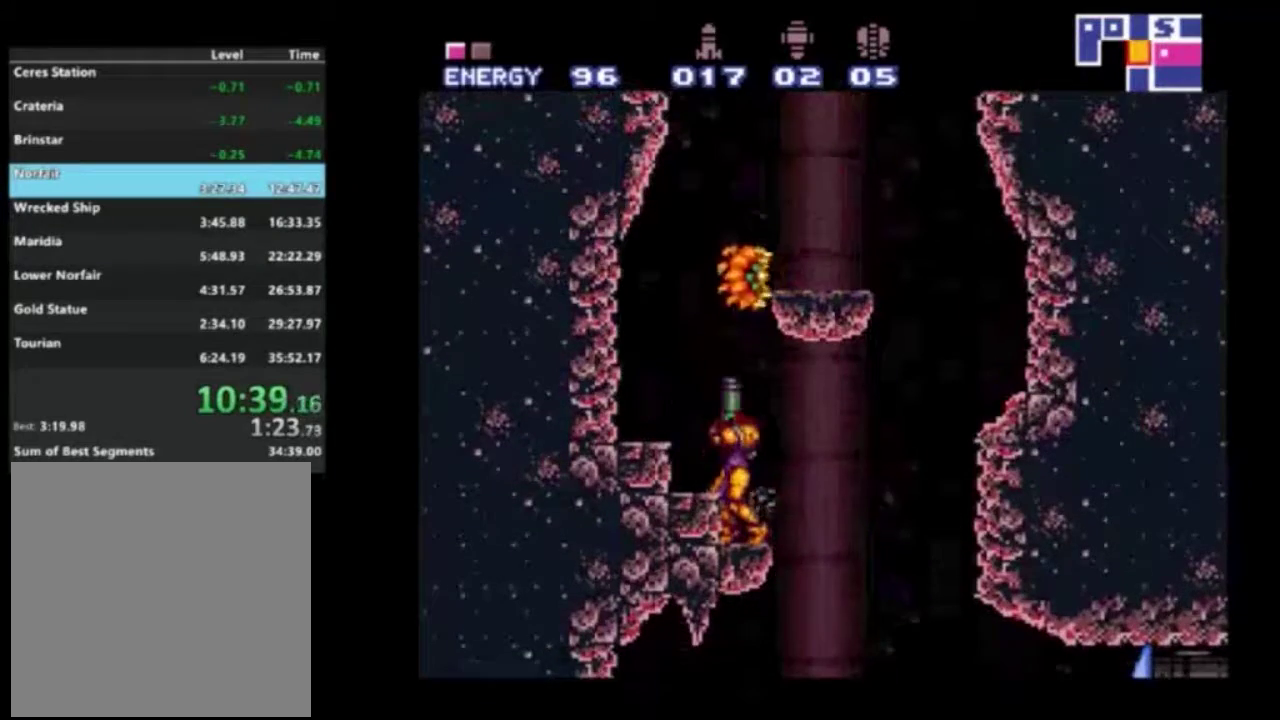
{"dt_ms": 400, "buttons": ["A", "R2"], "left_stick": "center", "right_stick": "center", "events": [[83, "X", "up"], [150, "X", "down"], [200, "X", "up"], [217, "DPAD_UP", "up"], [317, "A", "down"]]}
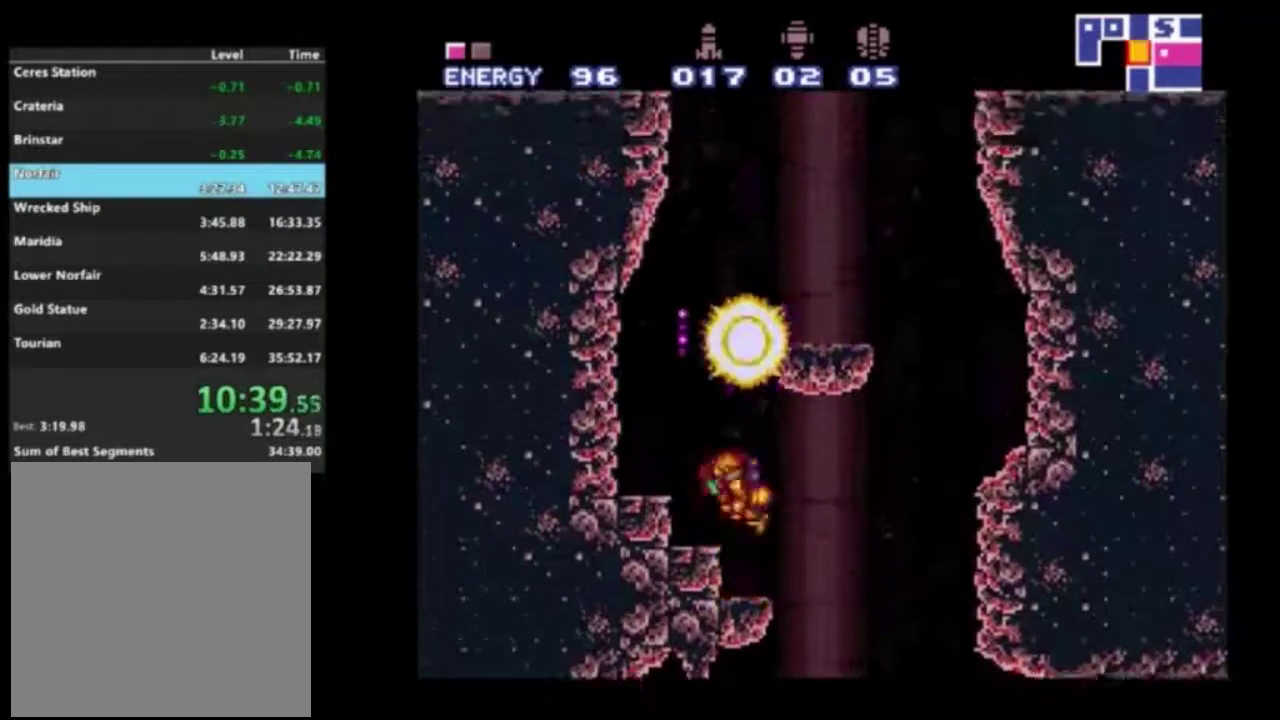
{"dt_ms": 500, "buttons": ["R2"], "left_stick": "center", "right_stick": "center", "events": [[100, "DPAD_RIGHT", "down"], [317, "A", "up"], [317, "R1", "down"], [417, "R1", "up"], [433, "DPAD_RIGHT", "up"]]}
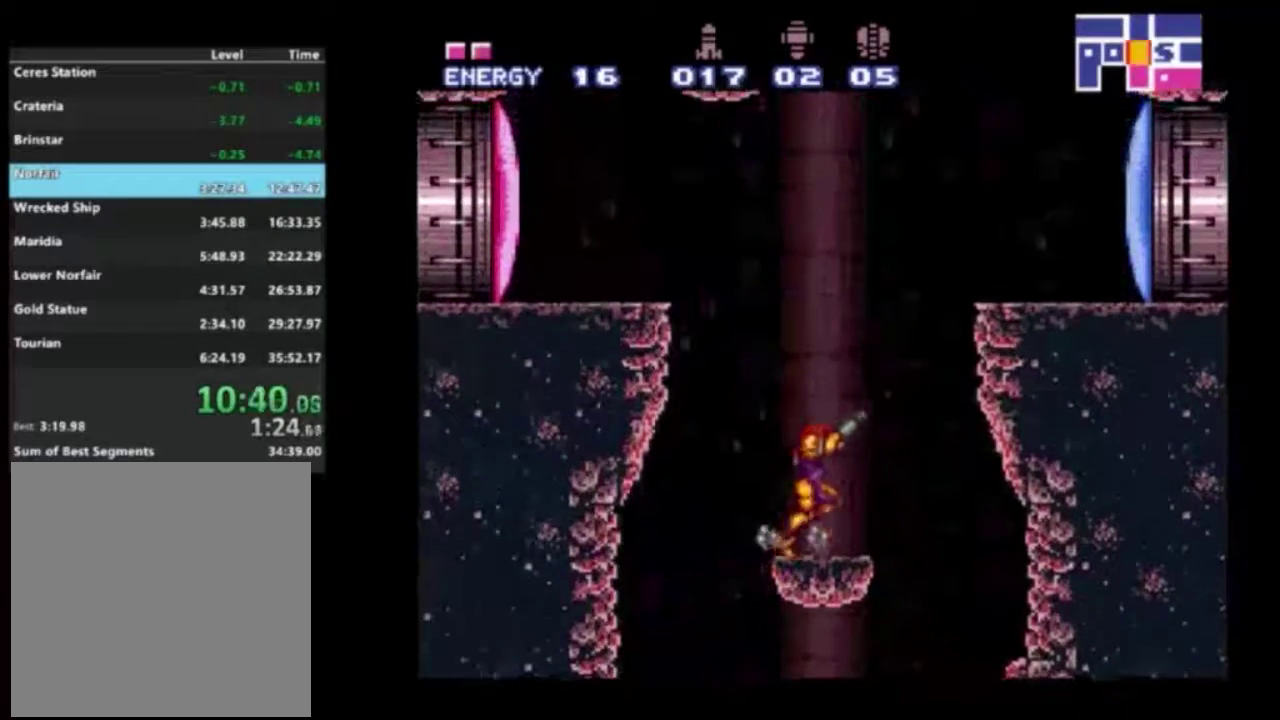
{"dt_ms": 600, "buttons": ["A", "Y", "R2", "DPAD_LEFT"], "left_stick": "center", "right_stick": "center", "events": [[167, "A", "down"], [183, "DPAD_LEFT", "down"], [517, "Y", "down"]]}
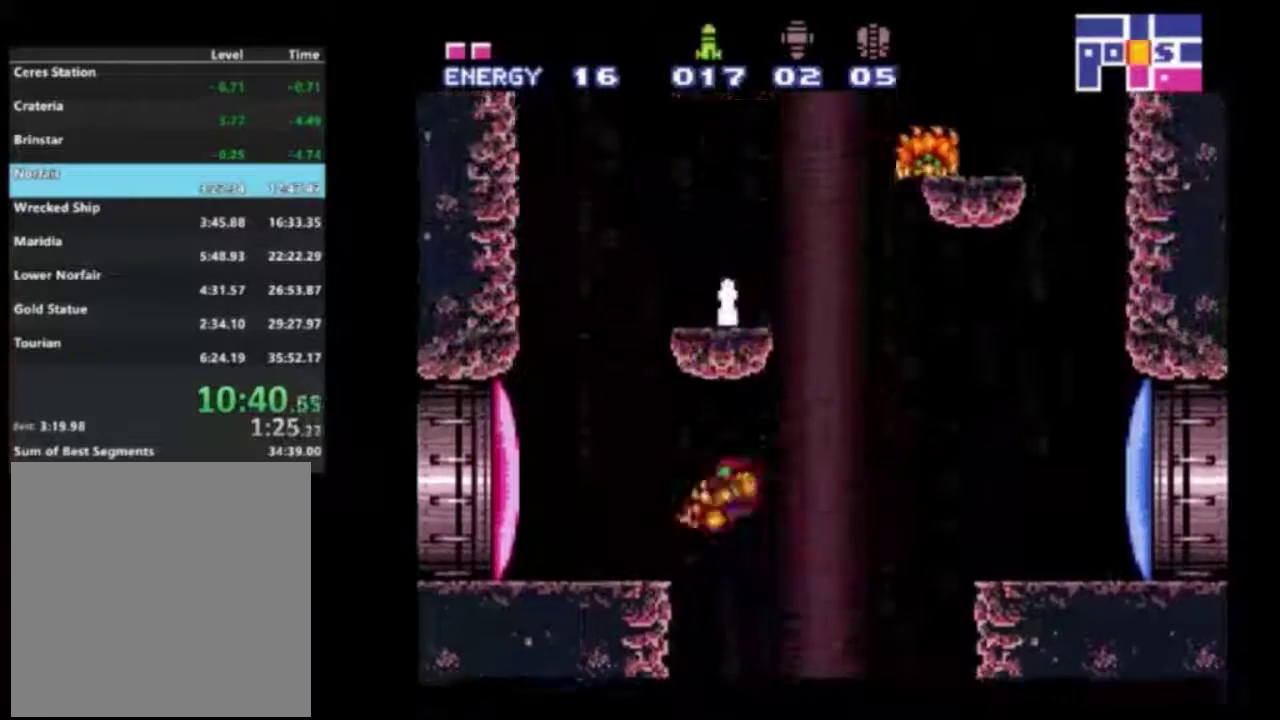
{"dt_ms": 400, "buttons": ["R2", "DPAD_LEFT"], "left_stick": "center", "right_stick": "center", "events": [[50, "A", "up"], [50, "Y", "up"], [300, "X", "down"], [400, "X", "up"]]}
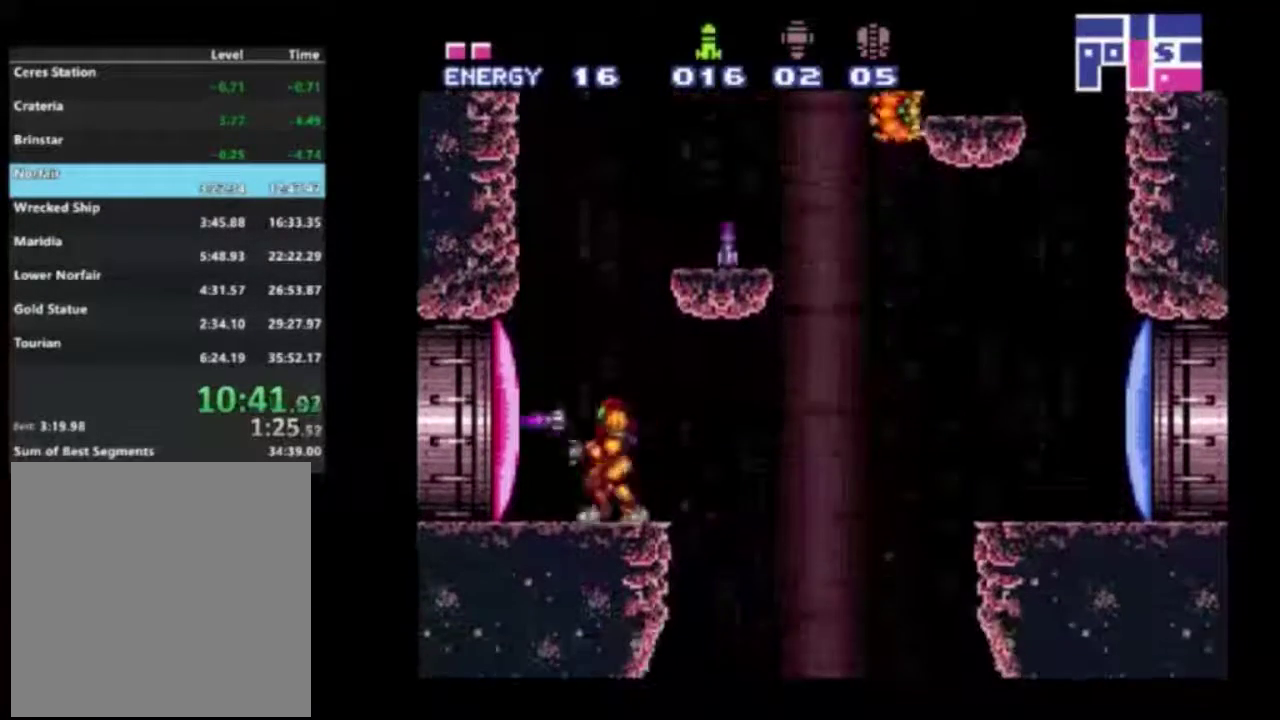
{"dt_ms": 500, "buttons": ["R2", "DPAD_LEFT"], "left_stick": "center", "right_stick": "center", "events": [[50, "DPAD_LEFT", "up"], [317, "right_stick", "down"], [417, "right_stick", "center"], [483, "DPAD_LEFT", "down"]]}
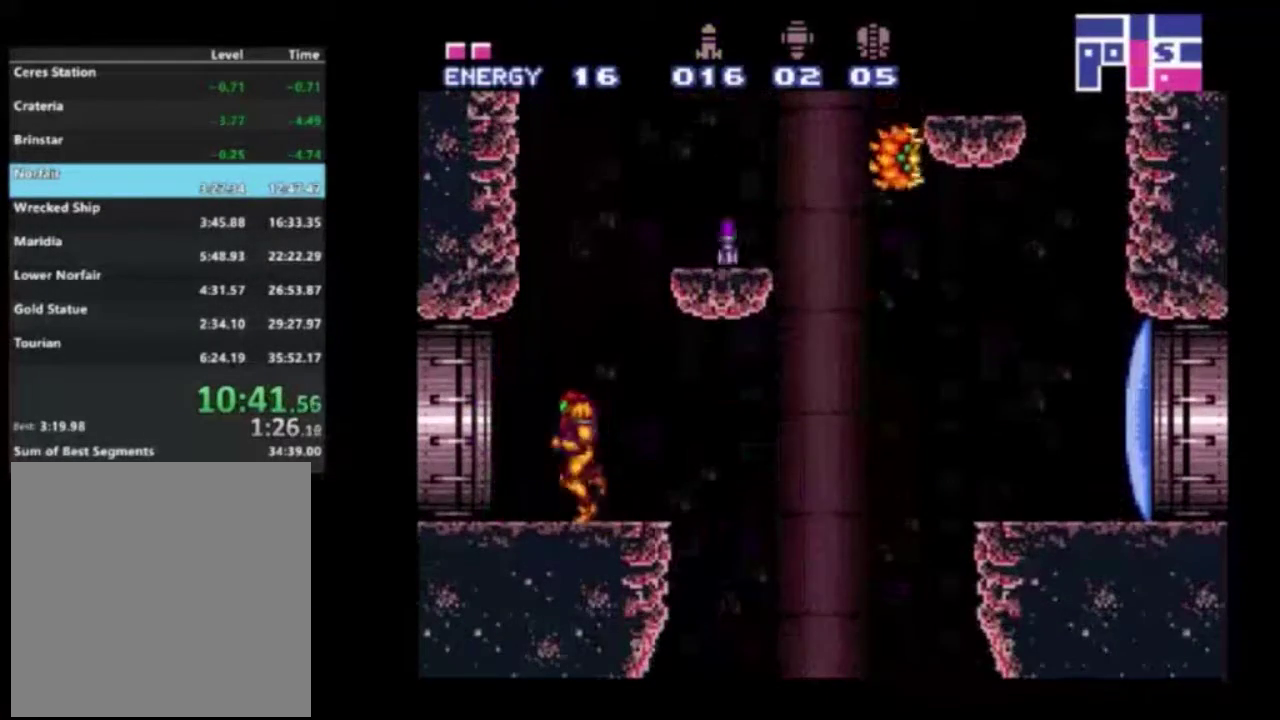
{"dt_ms": 700, "buttons": ["L1"], "left_stick": "center", "right_stick": "center", "events": [[433, "DPAD_LEFT", "up"], [550, "R2", "up"], [633, "L1", "down"]]}
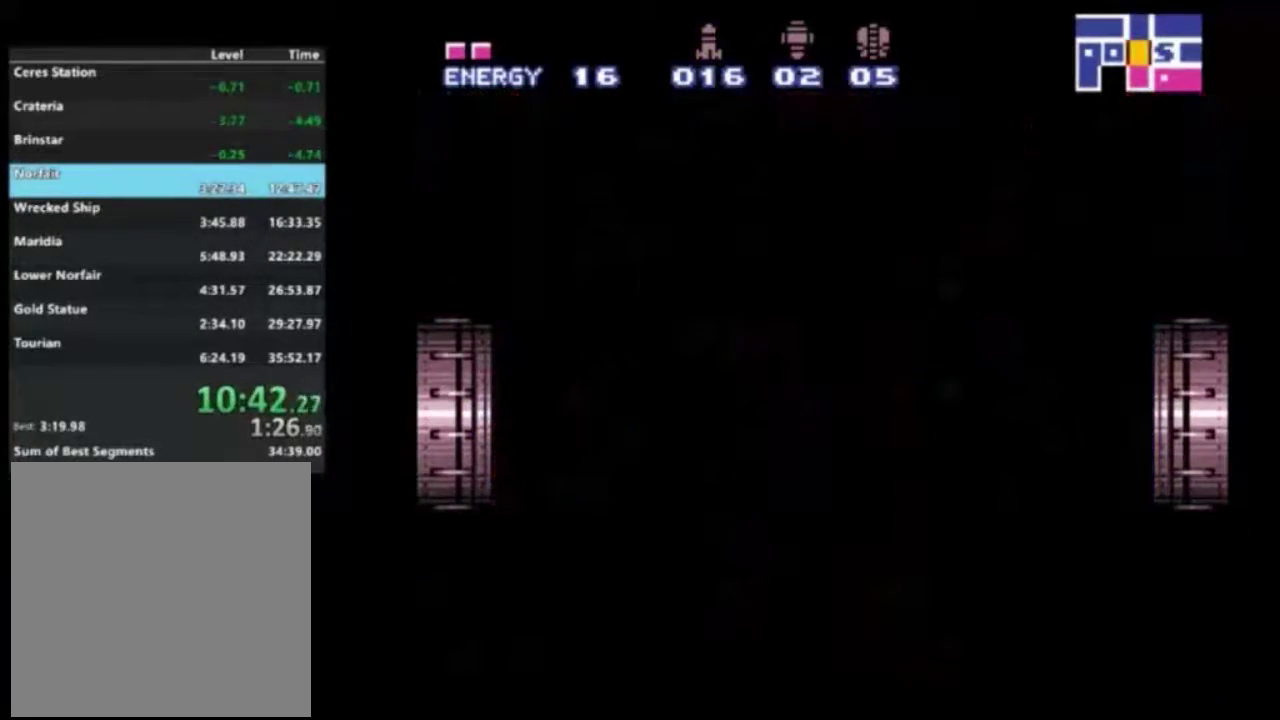
{"dt_ms": 500, "buttons": ["L1"], "left_stick": "center", "right_stick": "center", "events": []}